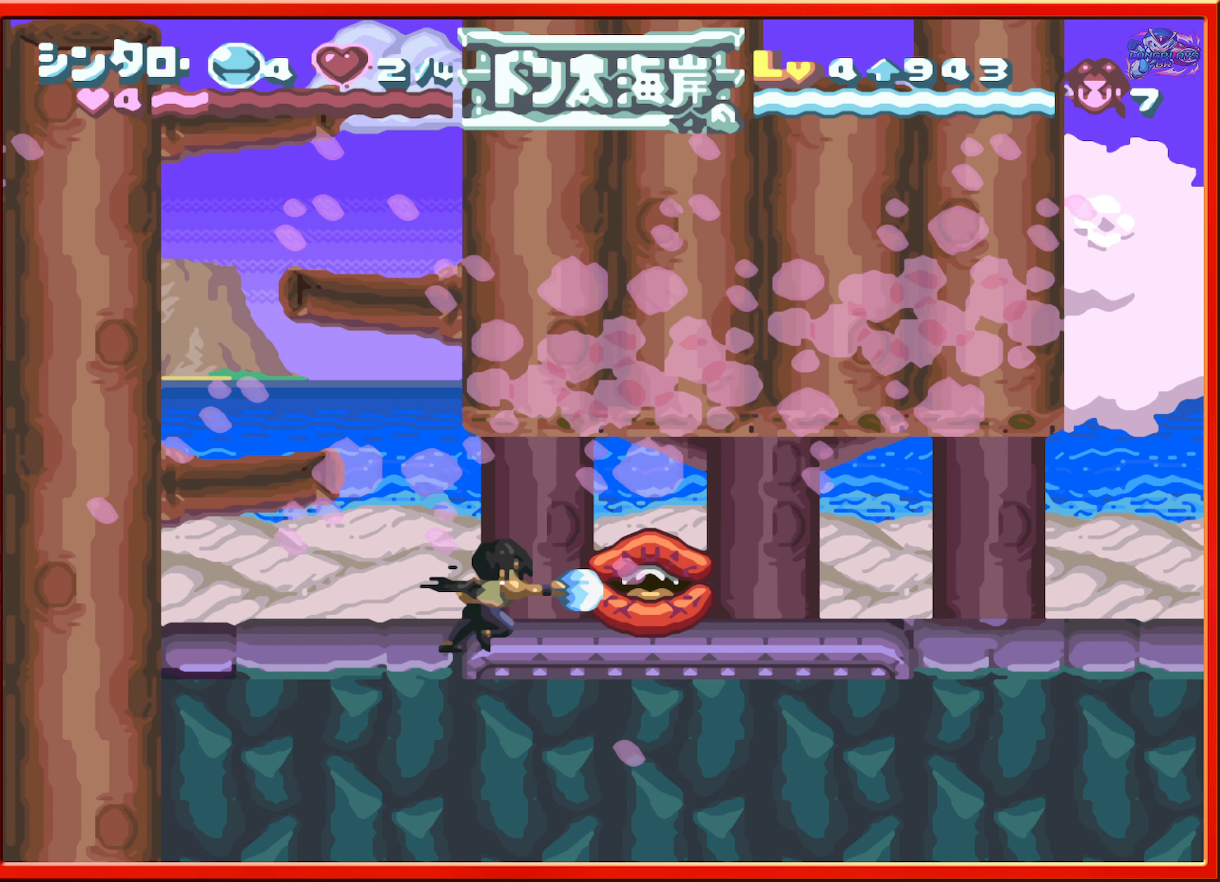
Gameplay with a controller (Nintendo layout); each line is a JSON object with the inputs held at the frame after it. "events" lists button and stick changes between this image and that frame as [ms after this image, input, new state], when the widget could be followed in between. Not read: L3 R3.
{"buttons": ["DPAD_RIGHT"], "events": [[34, "Y", "down"], [134, "Y", "up"], [184, "Y", "down"], [250, "Y", "up"], [334, "DPAD_RIGHT", "down"]]}
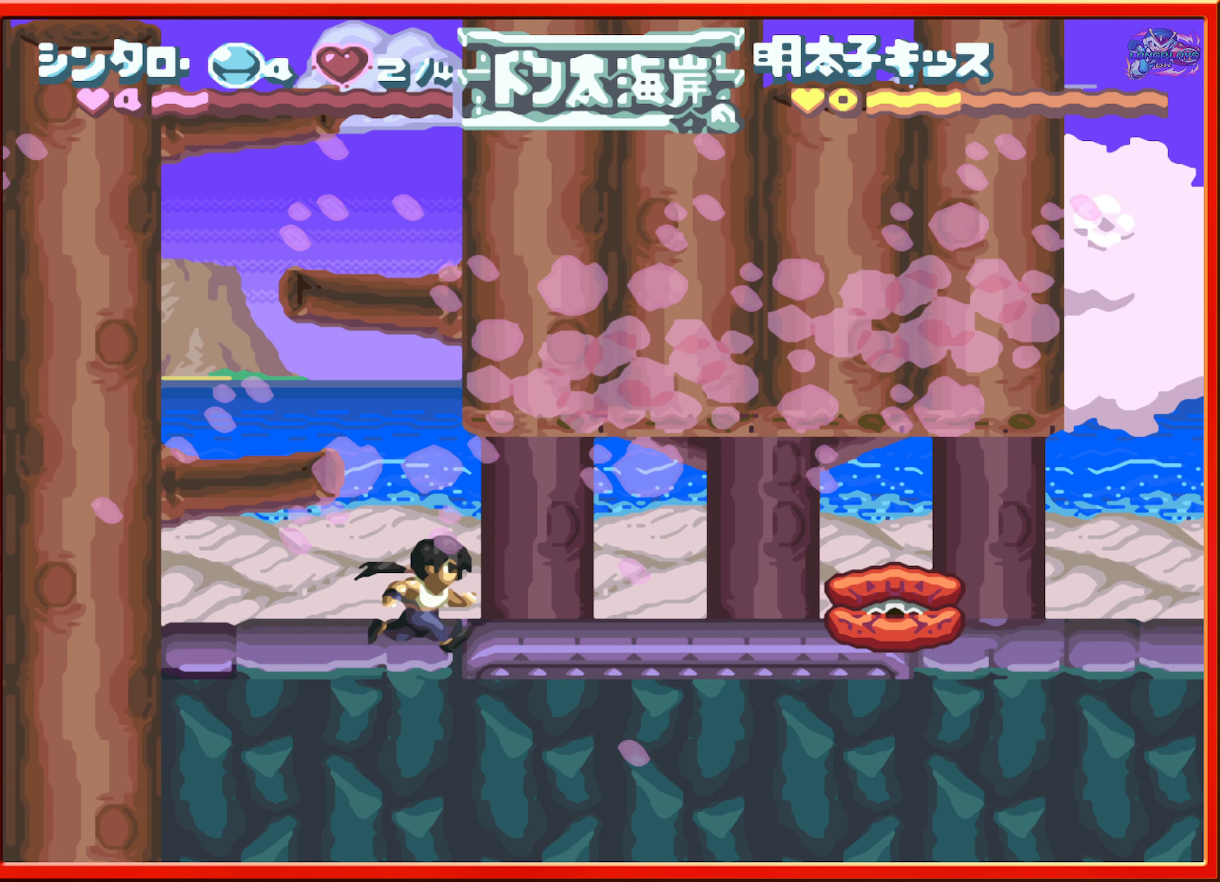
{"buttons": [], "events": [[184, "DPAD_RIGHT", "up"], [234, "DPAD_RIGHT", "down"], [467, "DPAD_RIGHT", "up"]]}
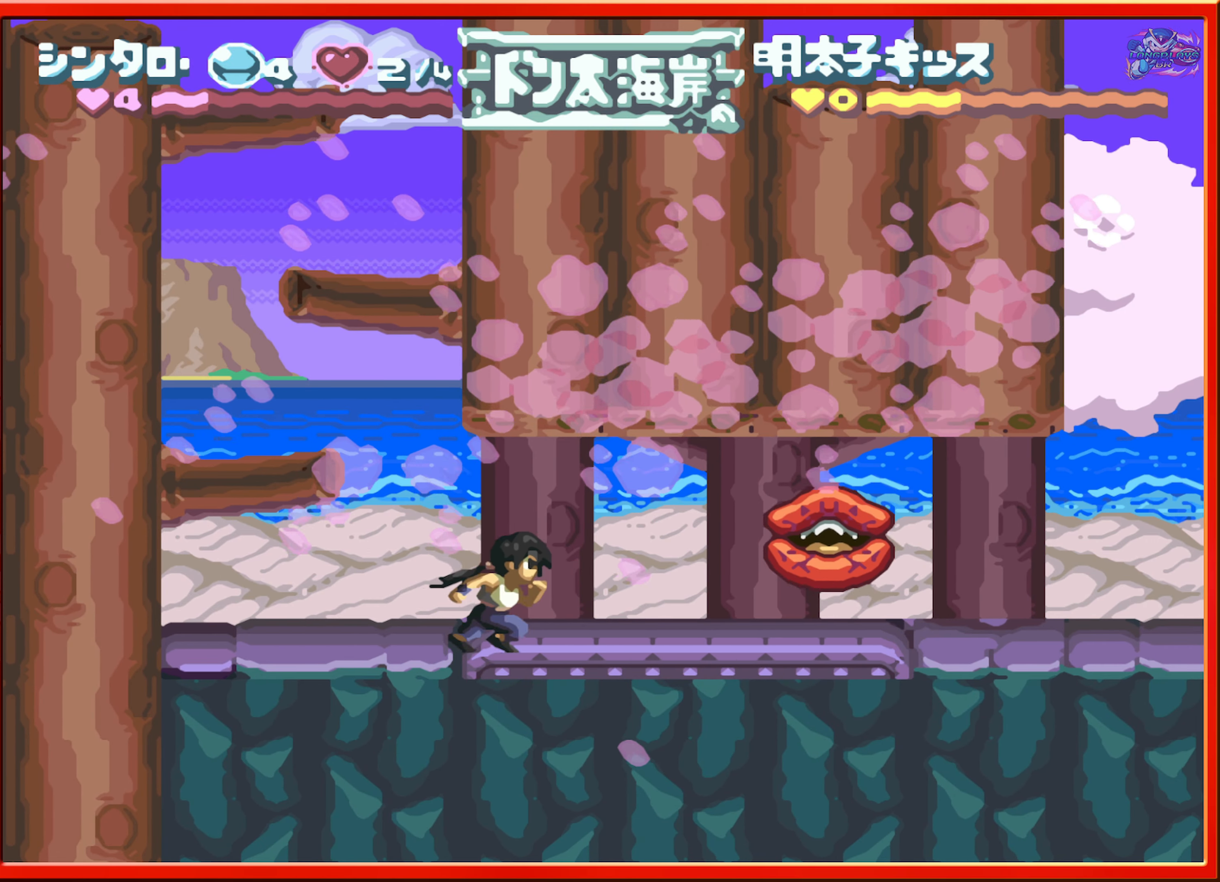
{"buttons": ["DPAD_LEFT"], "events": [[84, "DPAD_LEFT", "down"]]}
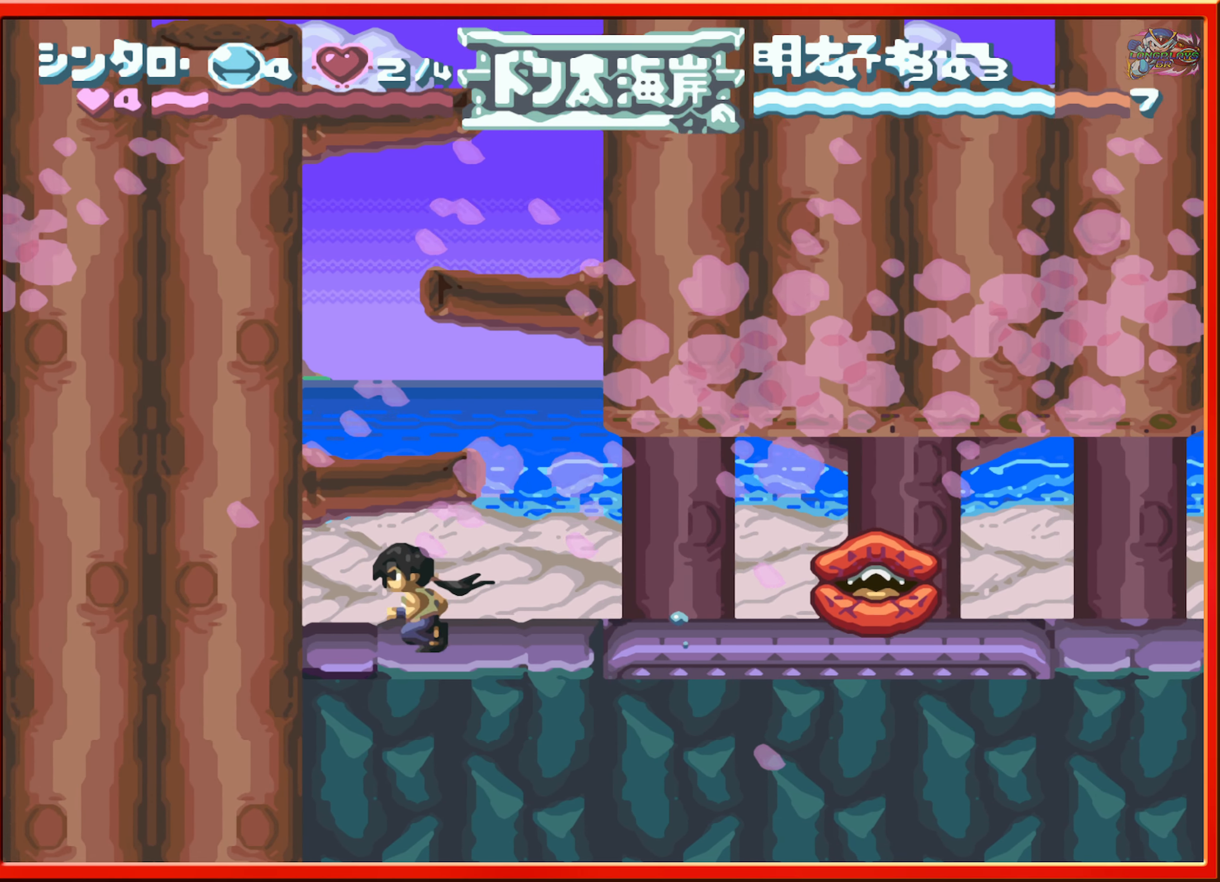
{"buttons": [], "events": [[17, "DPAD_LEFT", "up"], [50, "DPAD_RIGHT", "down"], [500, "DPAD_RIGHT", "up"]]}
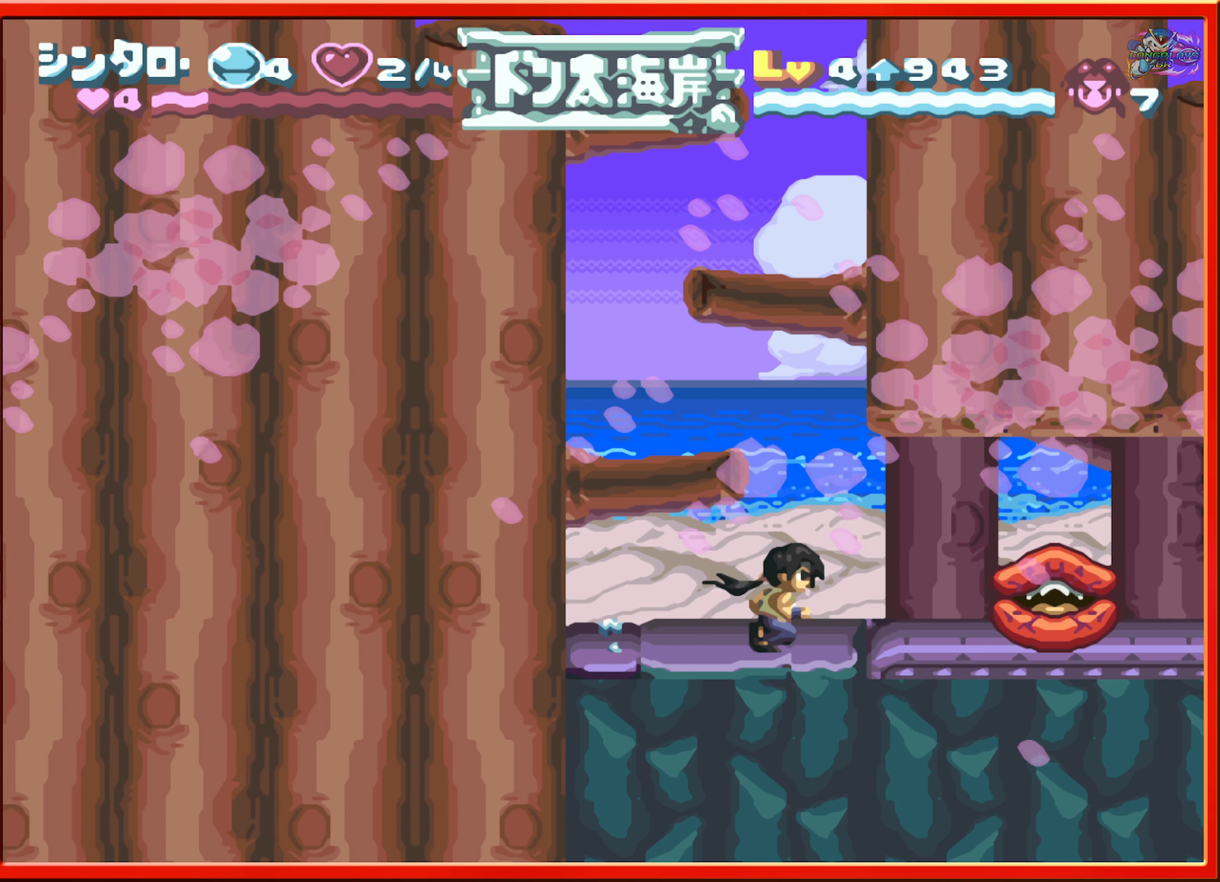
{"buttons": [], "events": []}
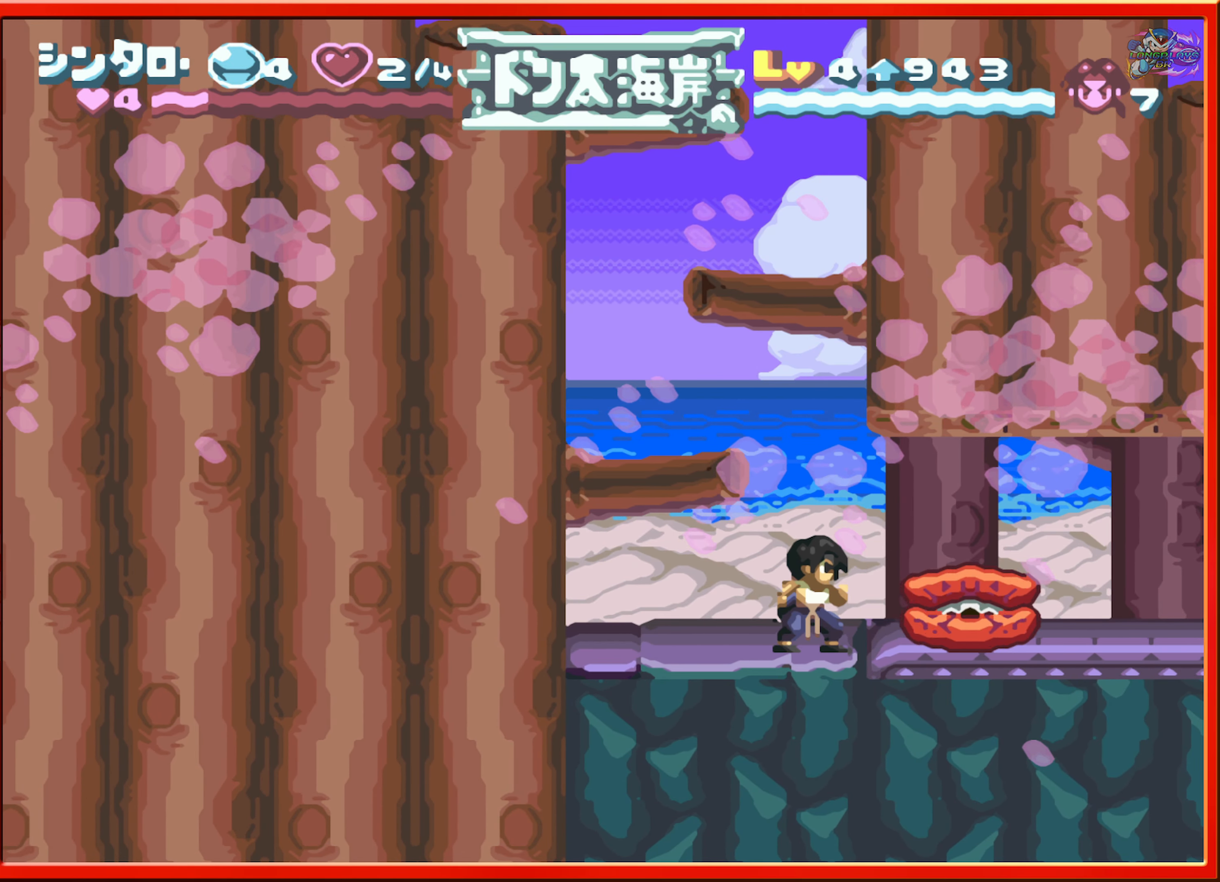
{"buttons": [], "events": [[34, "Y", "down"], [150, "Y", "up"], [217, "Y", "down"], [300, "Y", "up"]]}
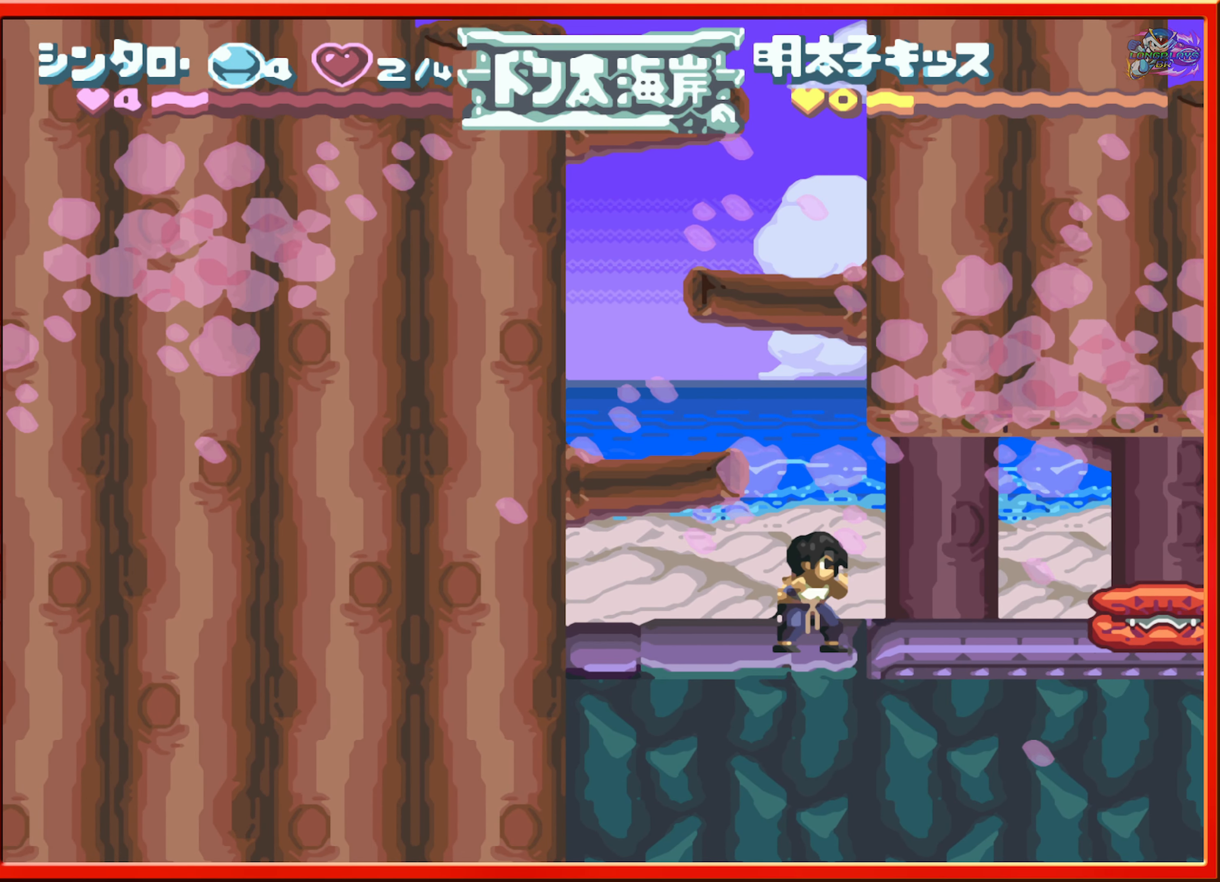
{"buttons": ["DPAD_RIGHT"], "events": [[334, "DPAD_RIGHT", "down"]]}
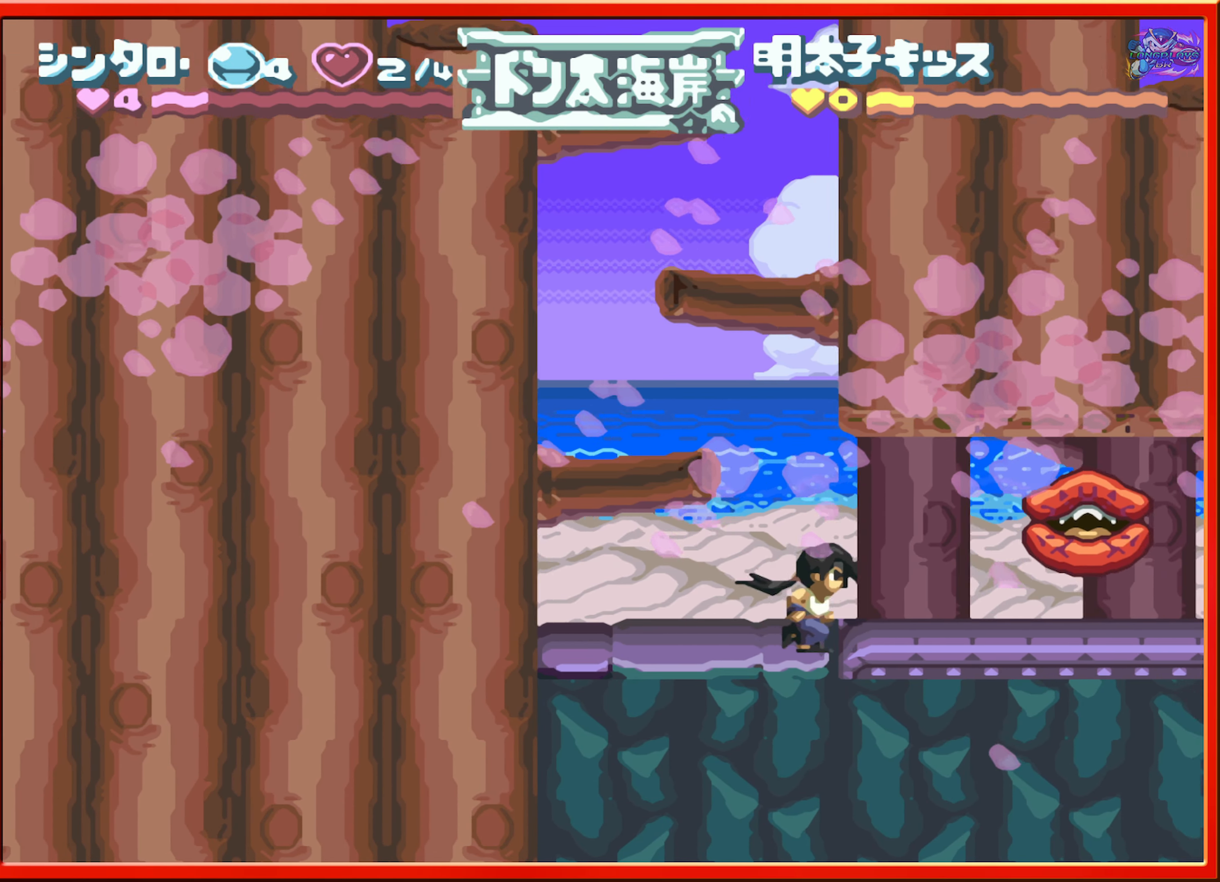
{"buttons": [], "events": [[83, "DPAD_RIGHT", "up"]]}
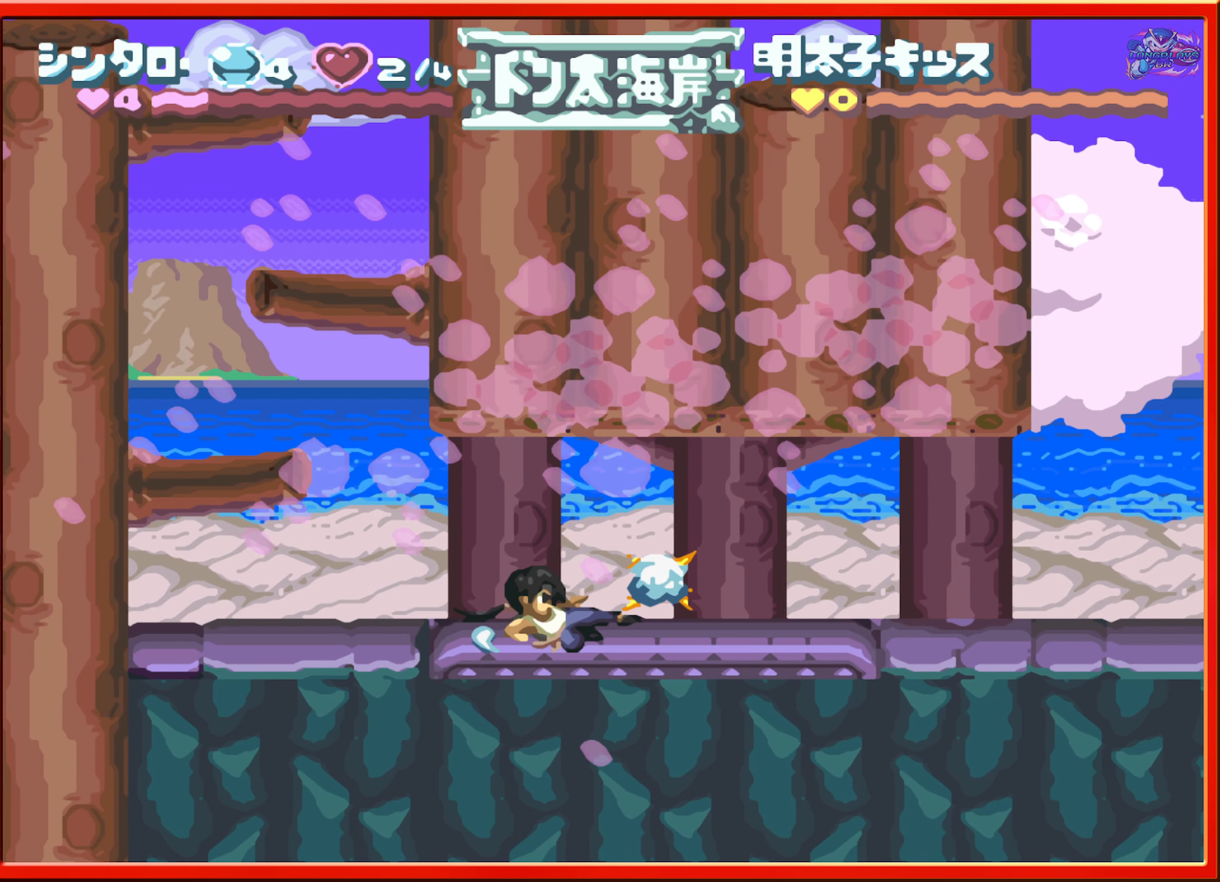
{"buttons": ["DPAD_RIGHT"], "events": [[316, "DPAD_RIGHT", "down"]]}
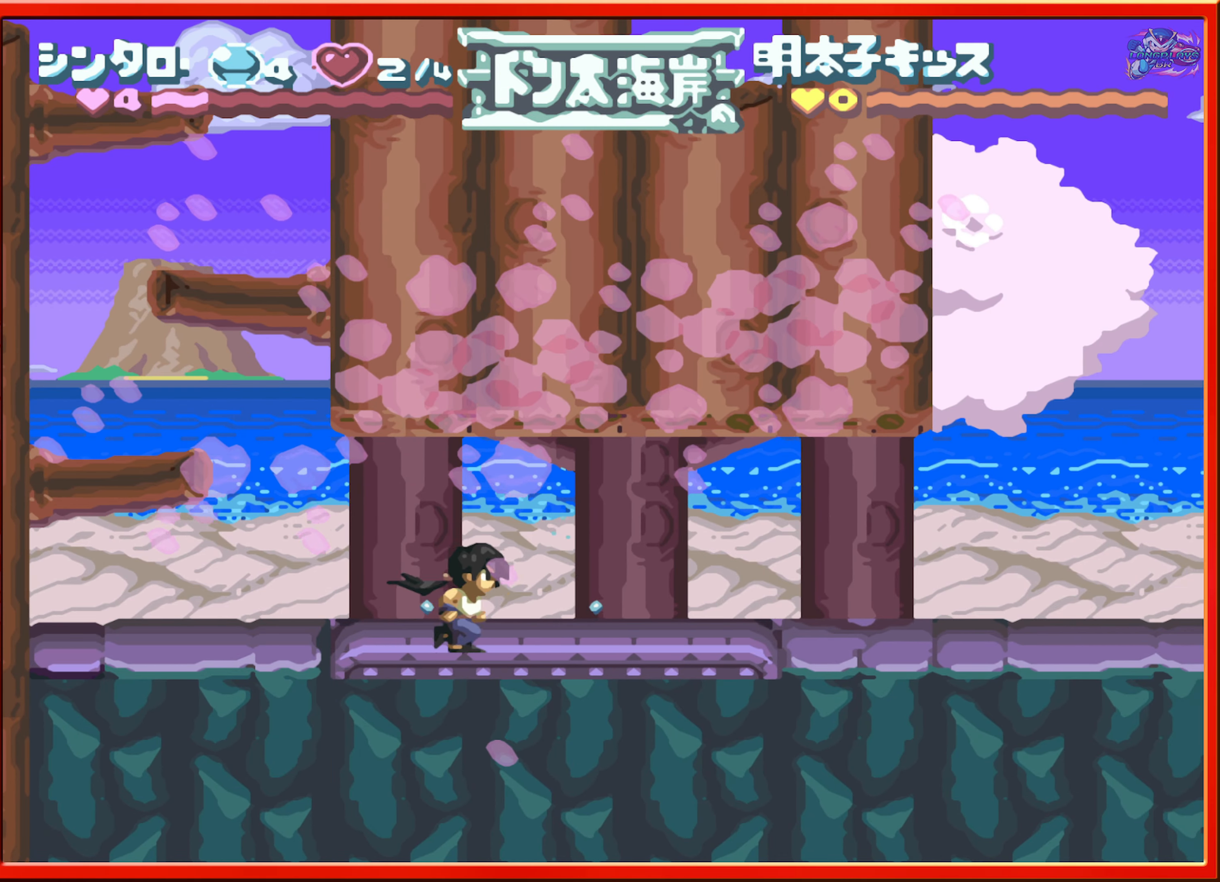
{"buttons": ["DPAD_RIGHT"], "events": []}
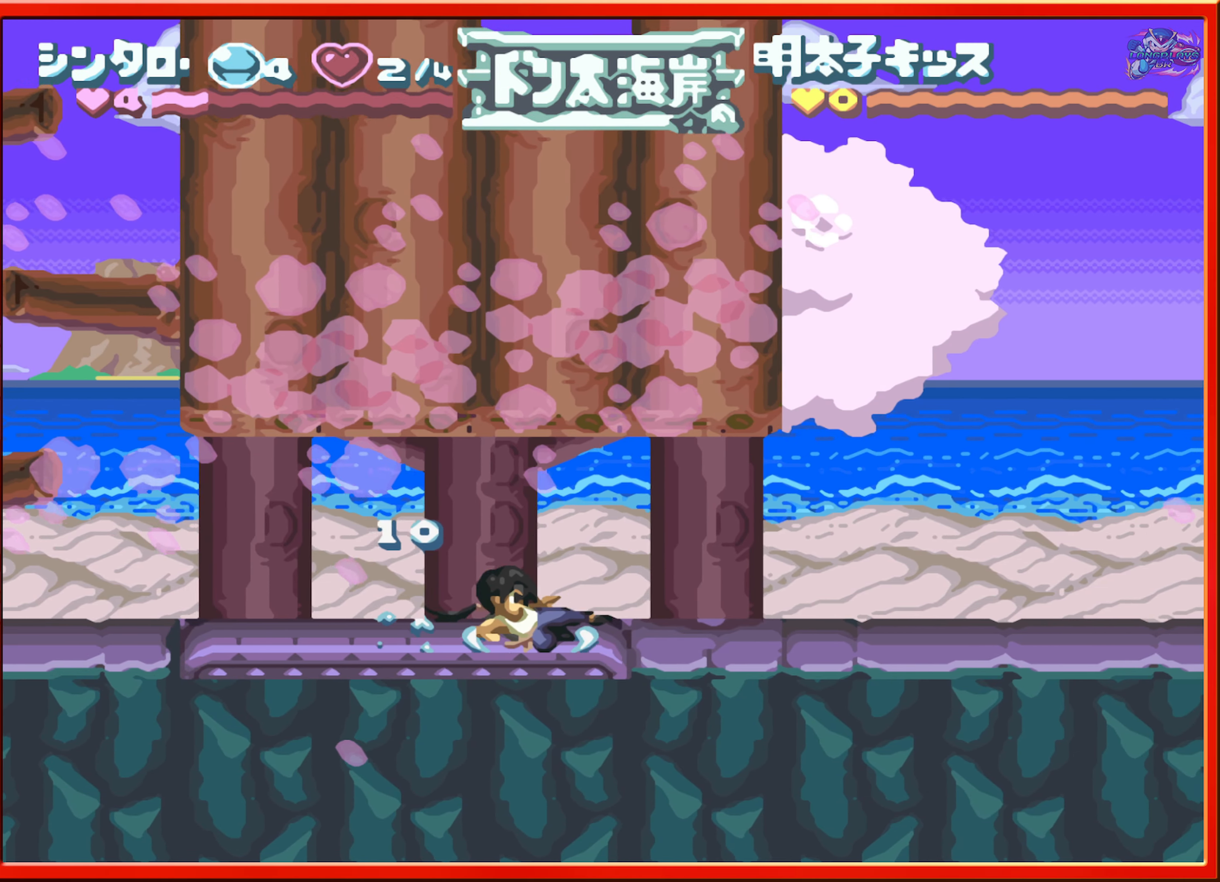
{"buttons": ["DPAD_RIGHT"], "events": []}
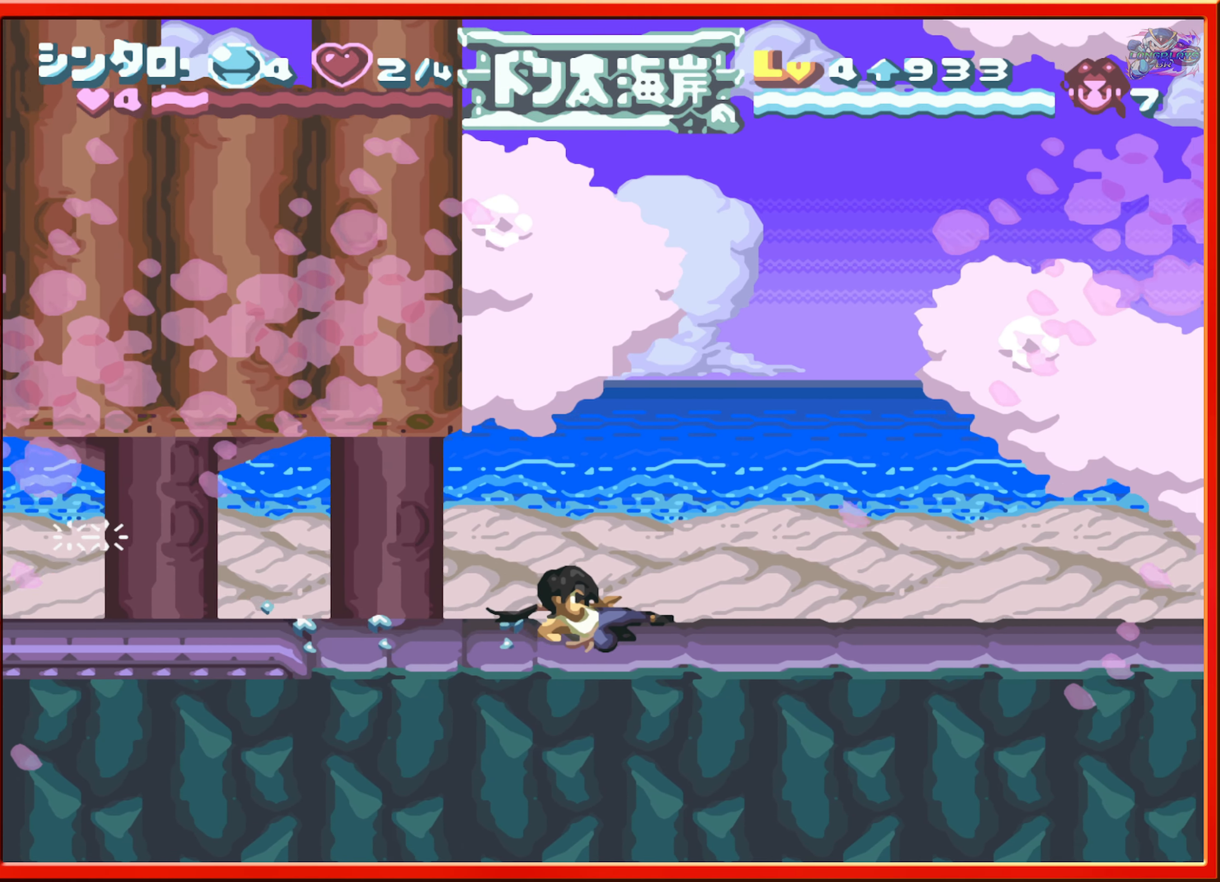
{"buttons": ["DPAD_RIGHT"], "events": []}
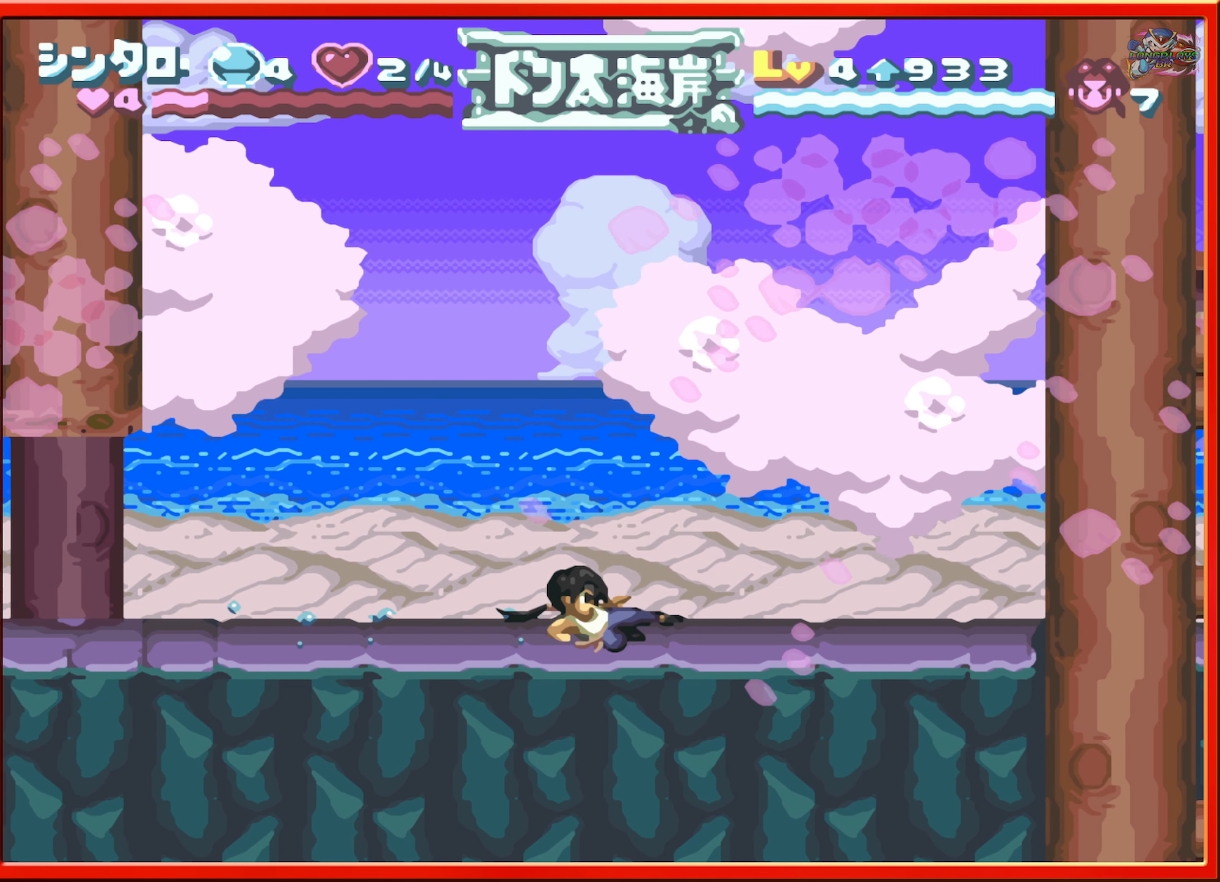
{"buttons": ["DPAD_RIGHT"], "events": []}
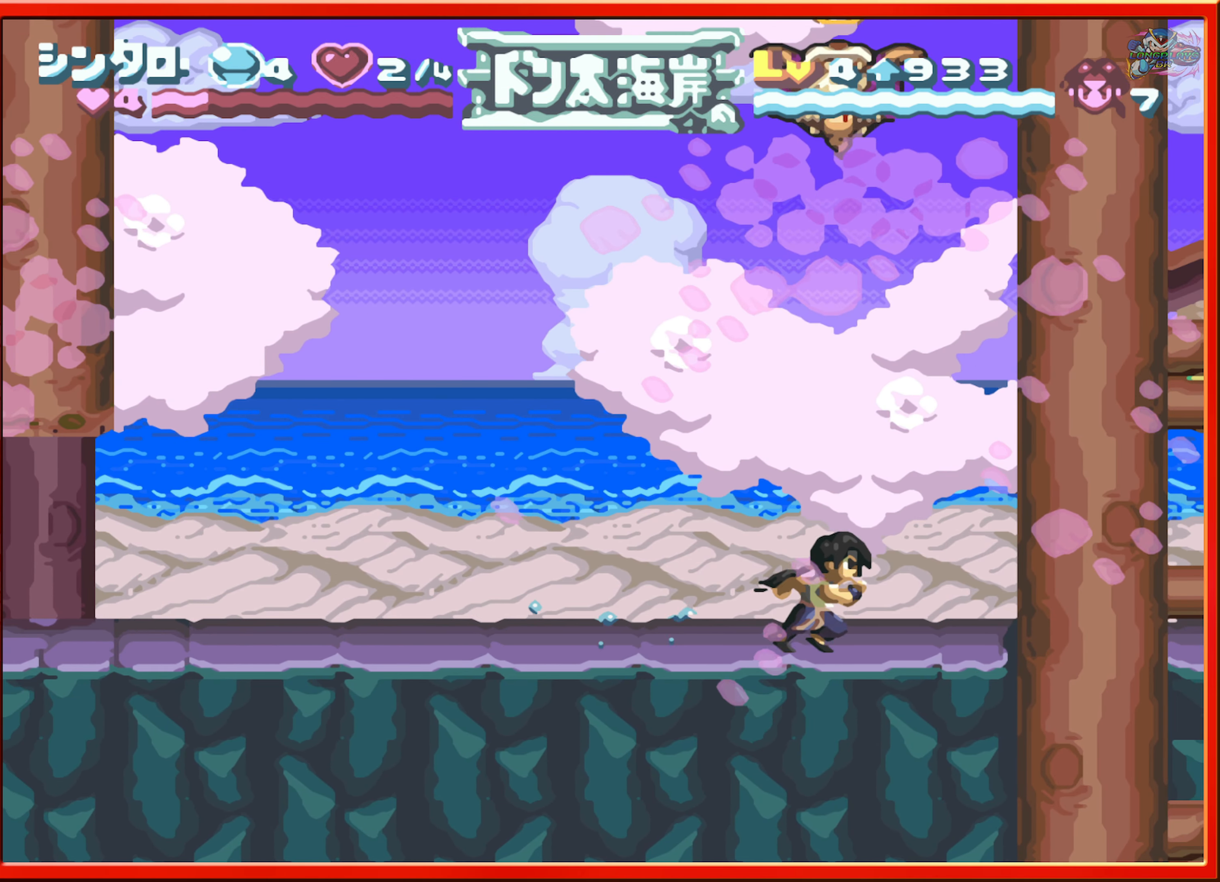
{"buttons": ["DPAD_LEFT"], "events": [[83, "DPAD_RIGHT", "up"], [433, "DPAD_LEFT", "down"]]}
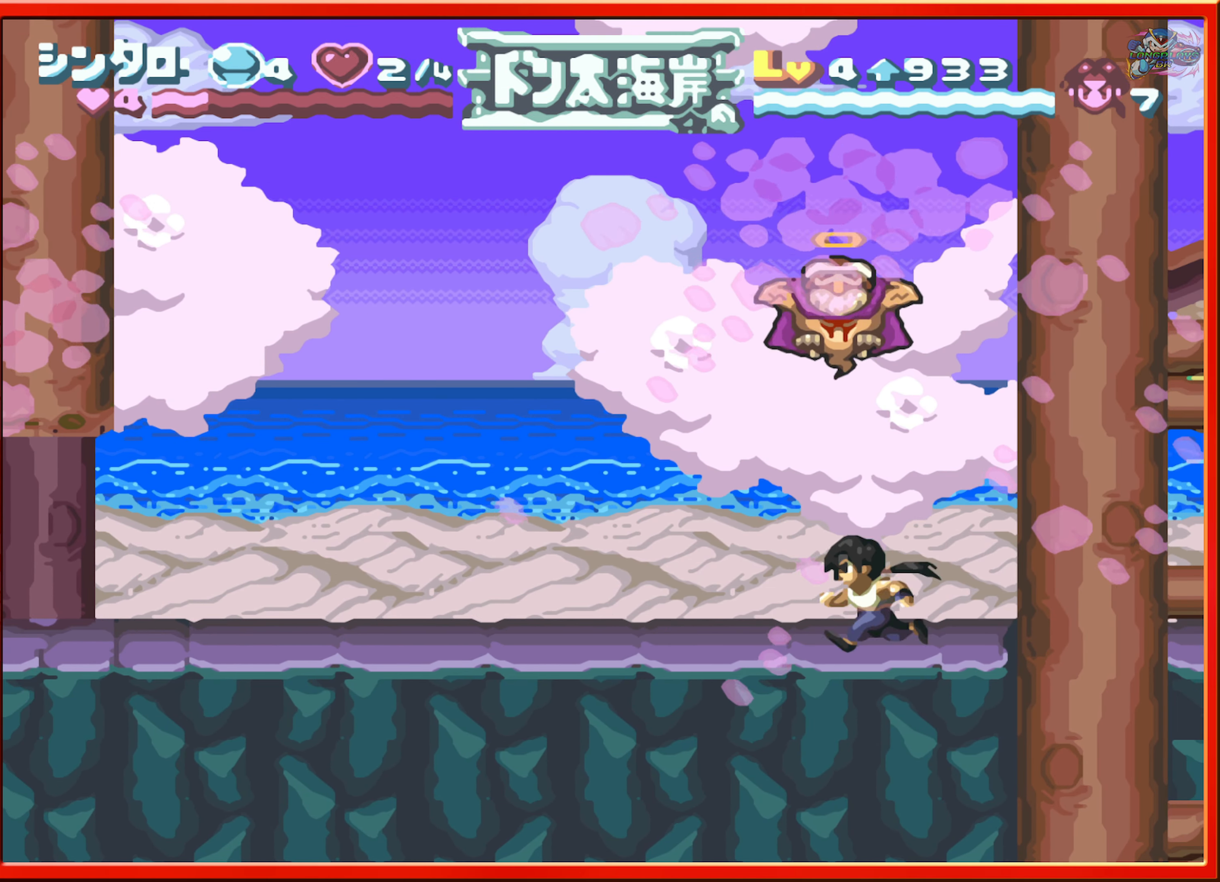
{"buttons": ["DPAD_RIGHT"], "events": [[366, "DPAD_LEFT", "up"], [466, "DPAD_RIGHT", "down"]]}
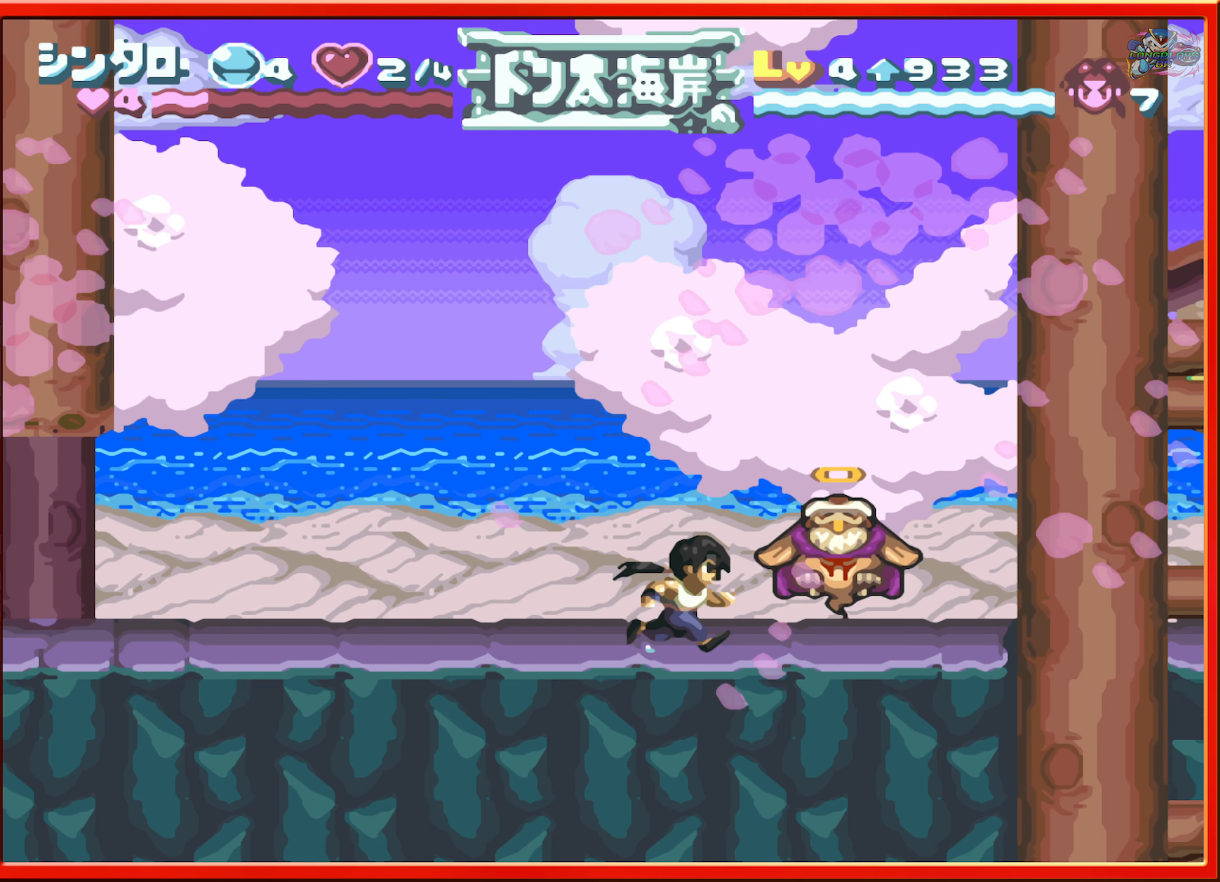
{"buttons": [], "events": [[83, "B", "down"], [283, "B", "up"], [350, "DPAD_RIGHT", "up"]]}
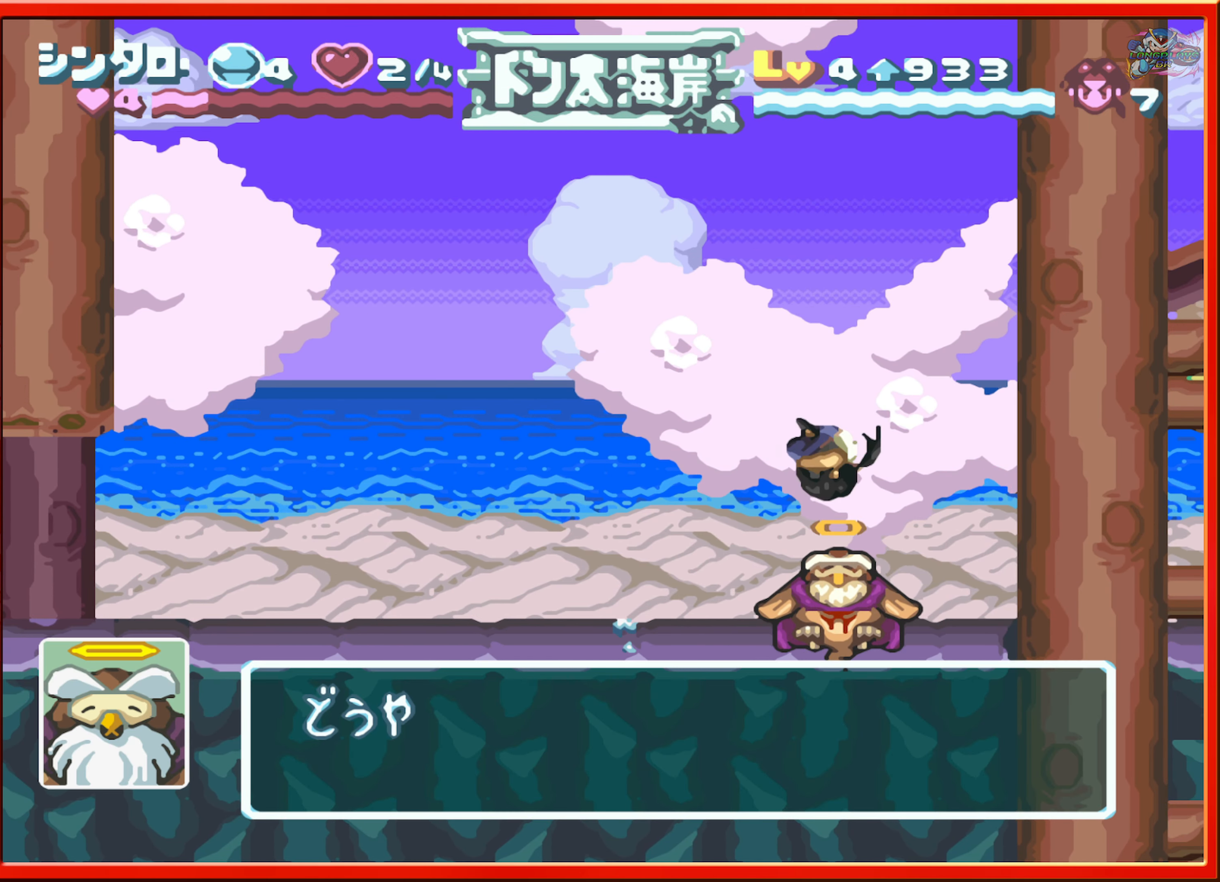
{"buttons": [], "events": [[266, "DPAD_LEFT", "down"], [433, "DPAD_LEFT", "up"]]}
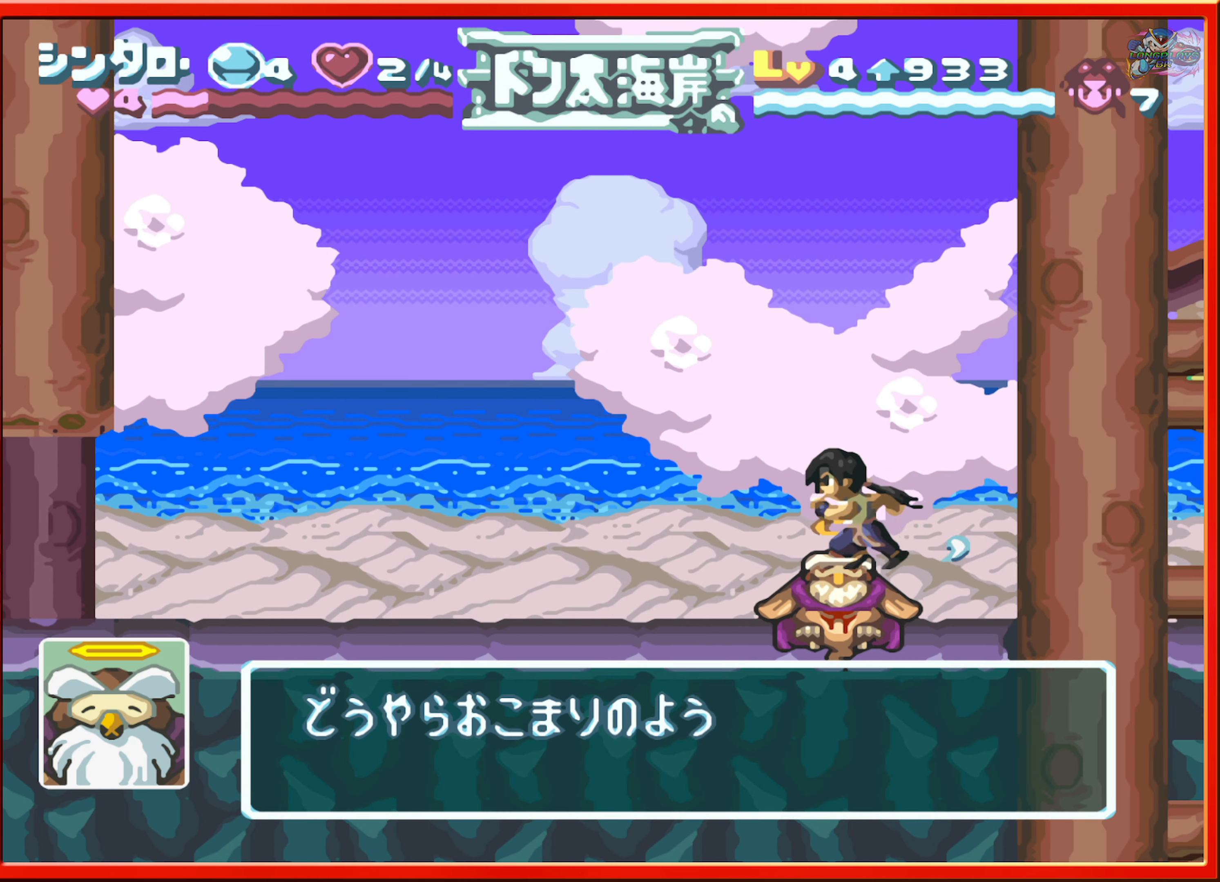
{"buttons": [], "events": [[183, "DPAD_LEFT", "down"], [267, "DPAD_LEFT", "up"]]}
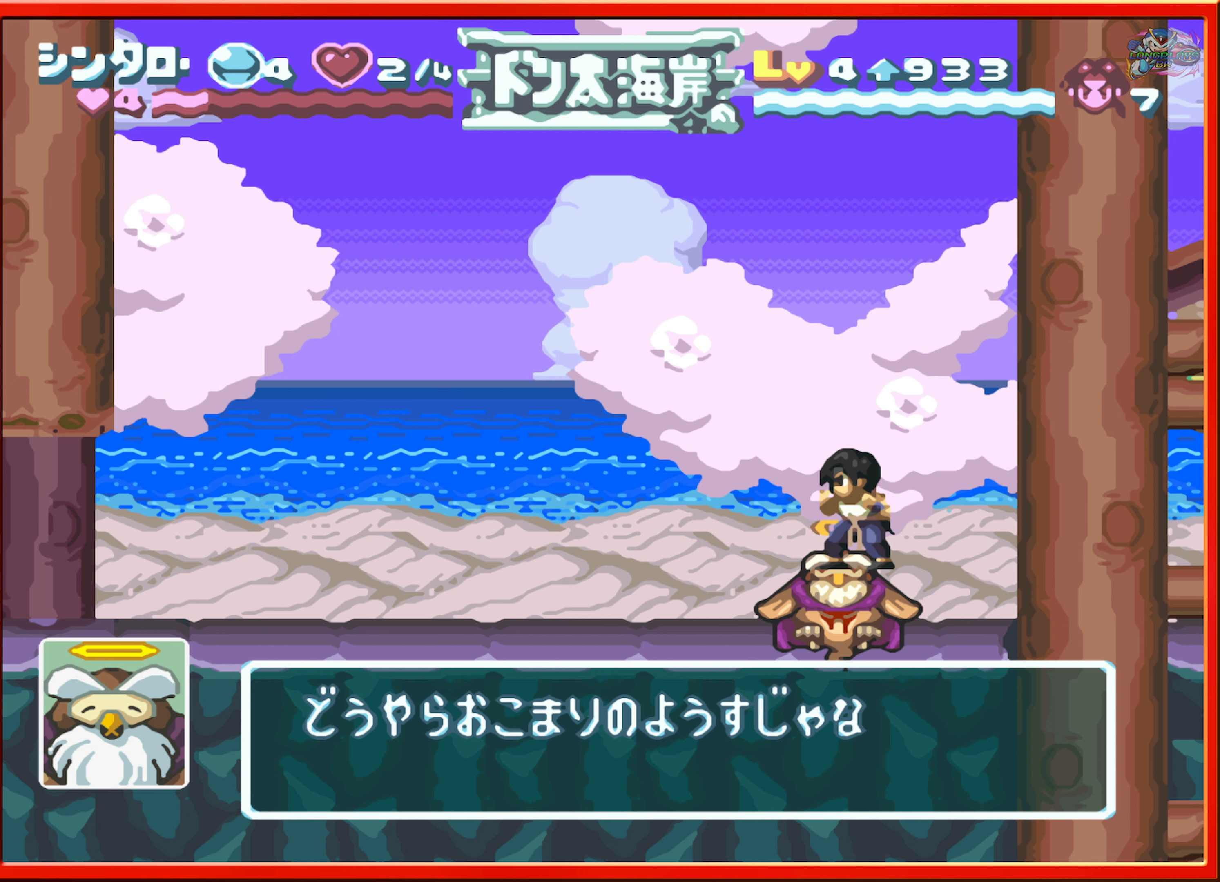
{"buttons": [], "events": [[433, "DPAD_LEFT", "down"], [500, "DPAD_LEFT", "up"]]}
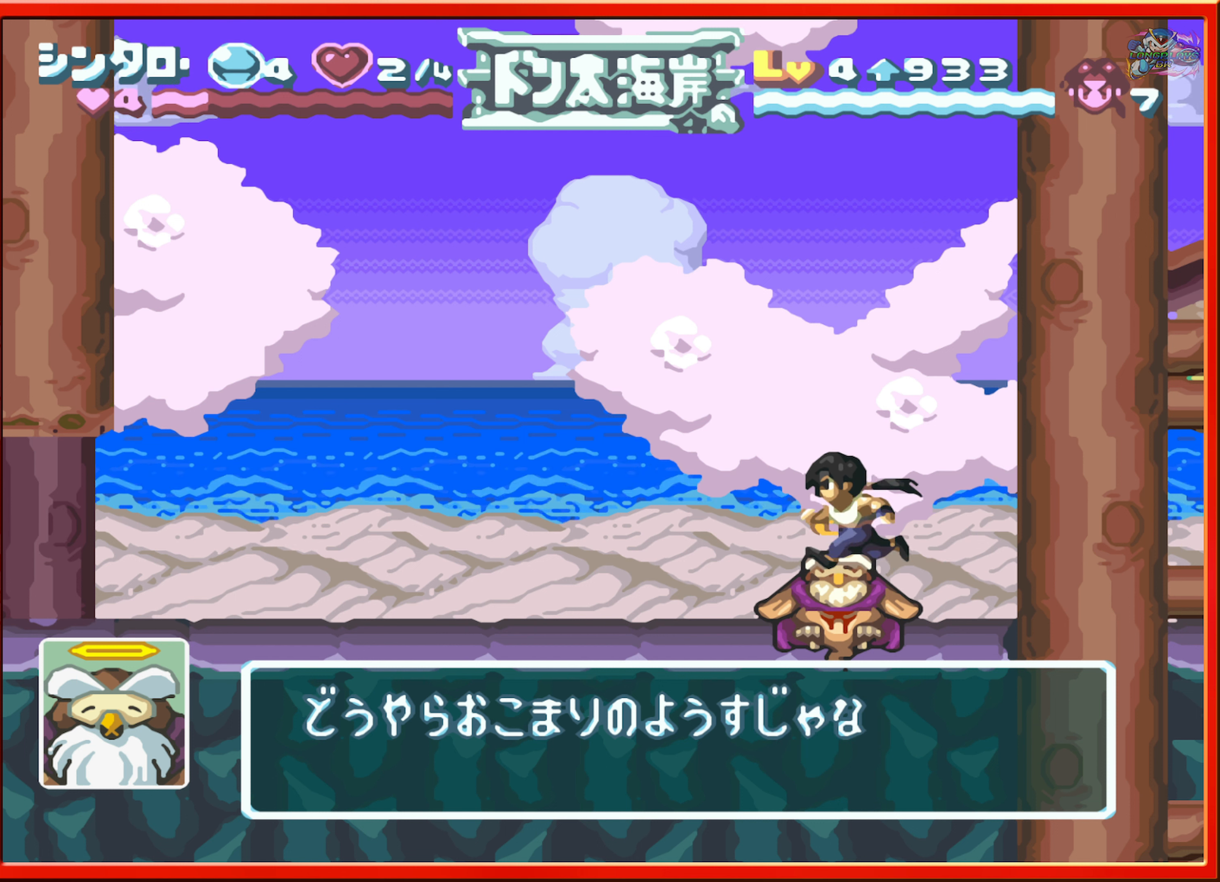
{"buttons": ["DPAD_LEFT"], "events": [[417, "DPAD_LEFT", "down"]]}
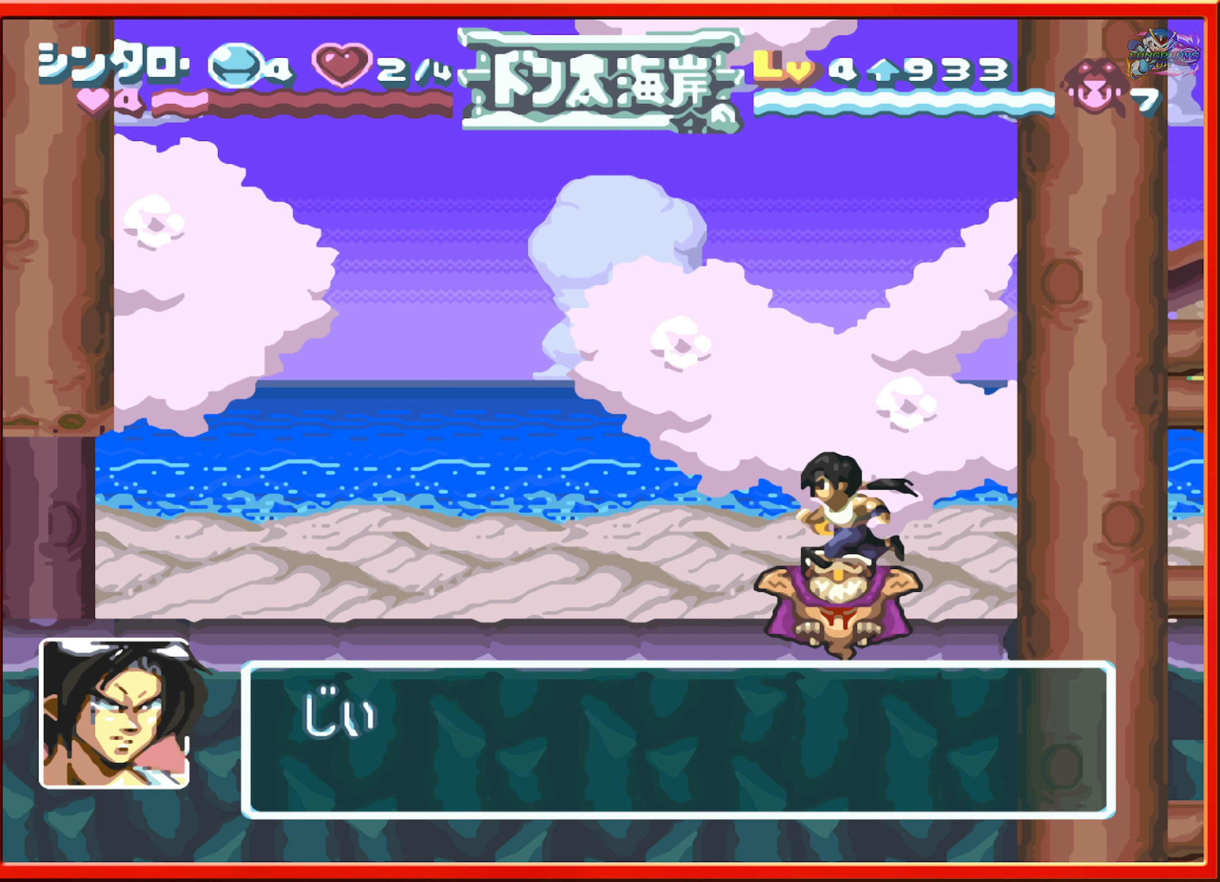
{"buttons": [], "events": [[17, "DPAD_LEFT", "up"]]}